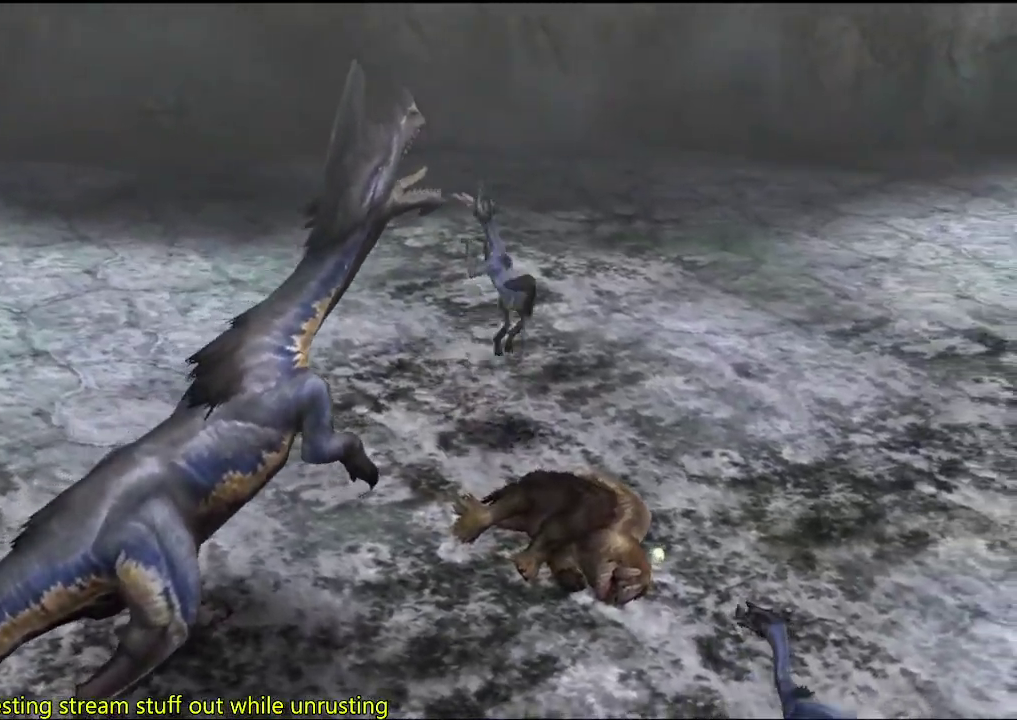
Gameplay with a controller (PlayStation layout); each line is a JSON object with the inputs held at the frame after it. "events" lists button and stick changes between this image and that frame as [ms after this image, input, new state], when the widget could be followed in between. This overlay highlights the sticks when they move; stick clicks (L3 R3) are not distinguishable. Not read: L1 L2 L3 R1 R2 R3.
{"buttons": [], "left_stick": "up", "right_stick": "center", "events": [[367, "left_stick", "up"]]}
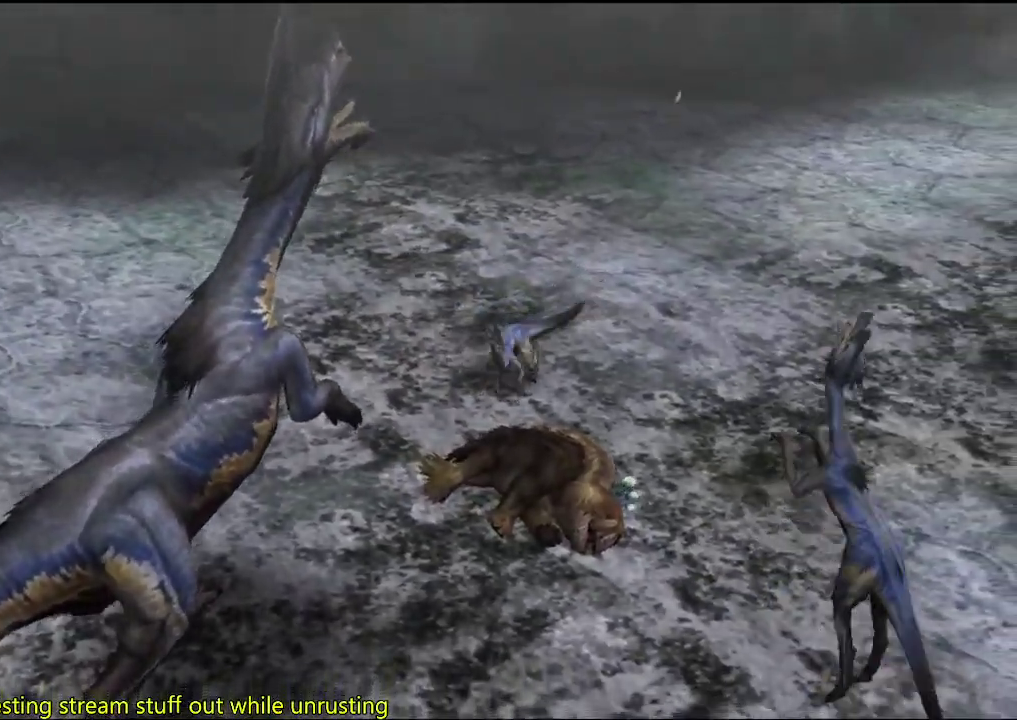
{"buttons": [], "left_stick": "up", "right_stick": "center", "events": []}
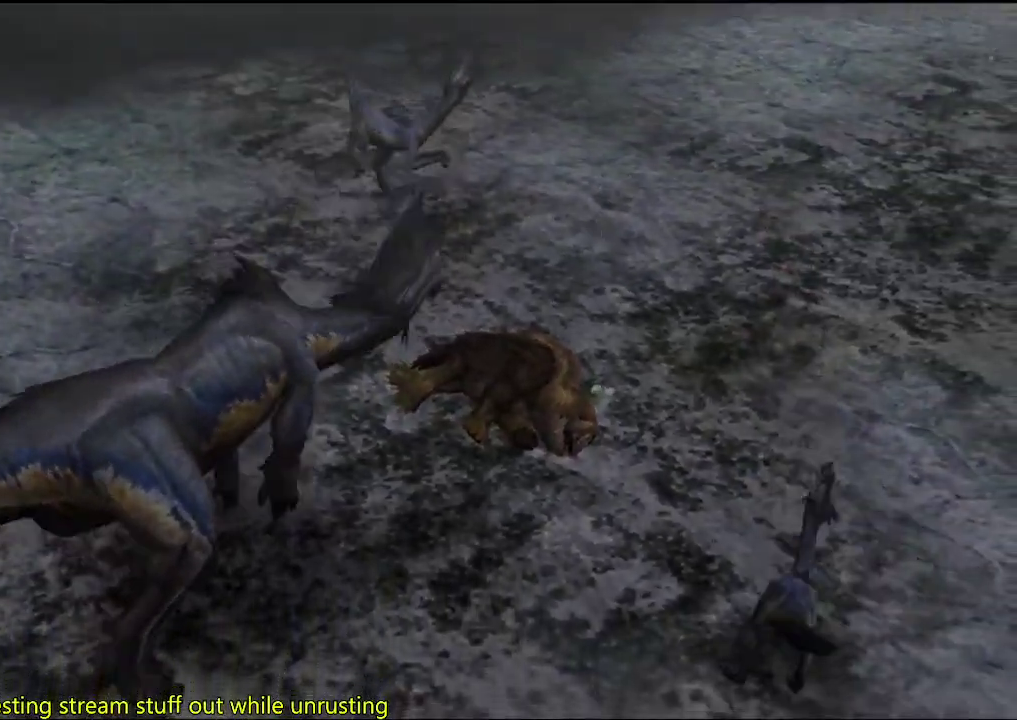
{"buttons": [], "left_stick": "up", "right_stick": "center", "events": []}
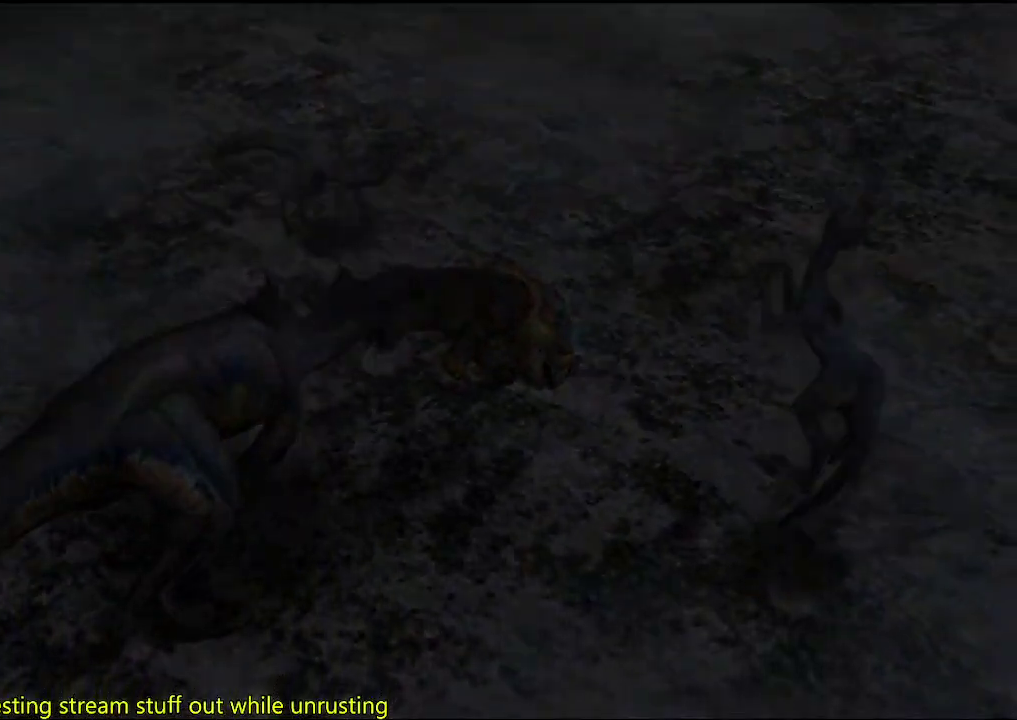
{"buttons": [], "left_stick": "up", "right_stick": "center", "events": []}
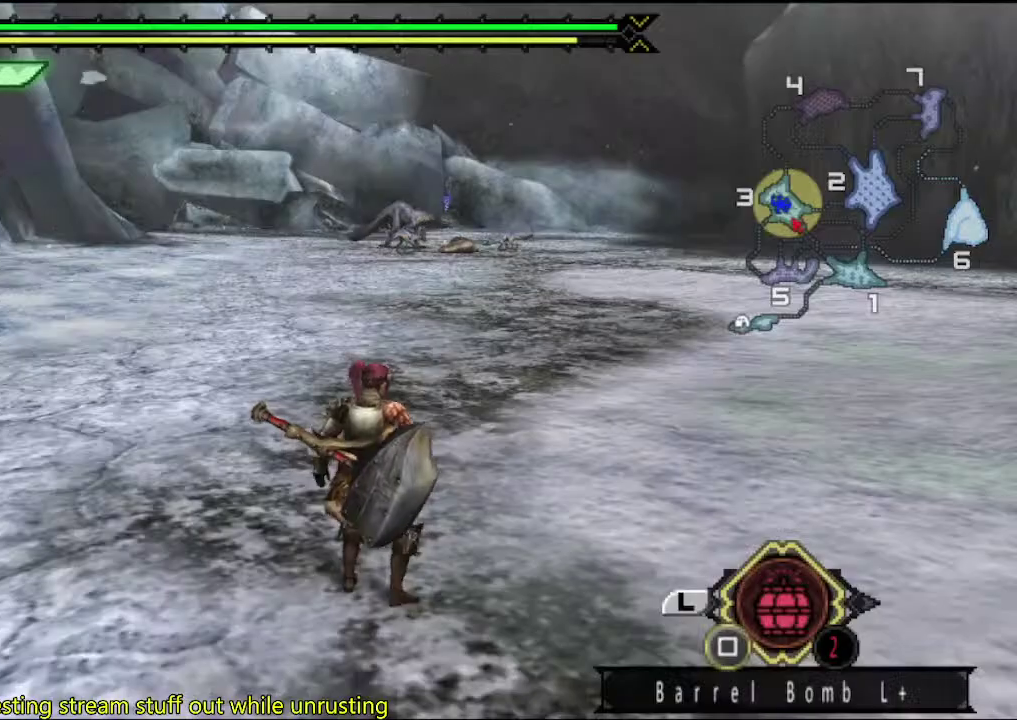
{"buttons": [], "left_stick": "up", "right_stick": "center", "events": [[233, "right_stick", "left"], [367, "right_stick", "center"]]}
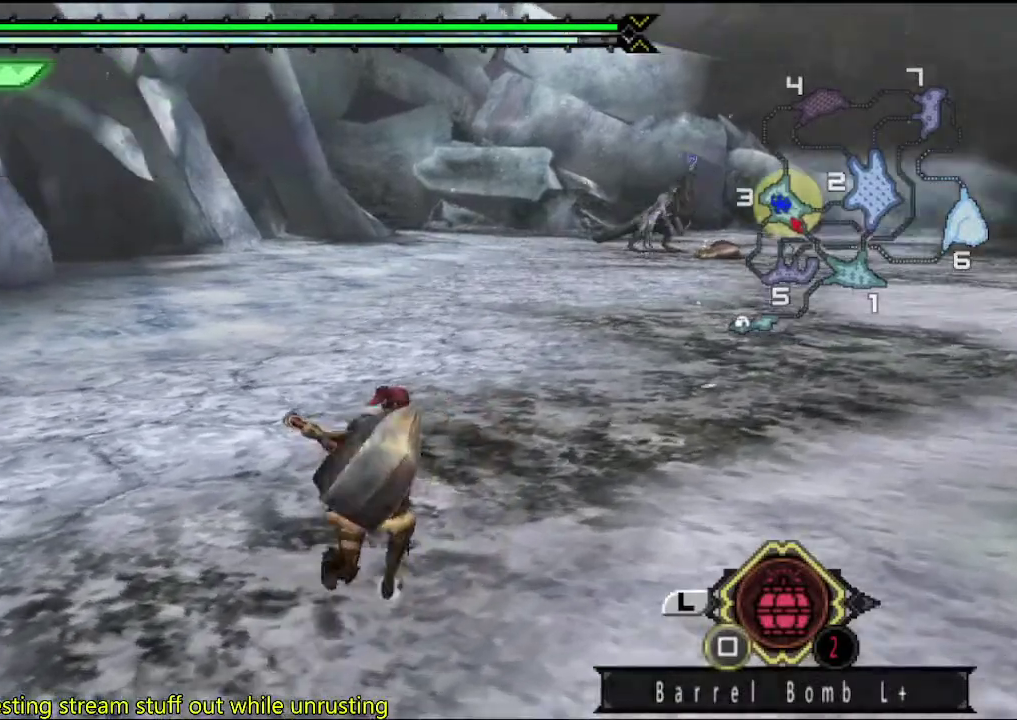
{"buttons": [], "left_stick": "up", "right_stick": "center", "events": [[217, "right_stick", "right"], [283, "right_stick", "center"]]}
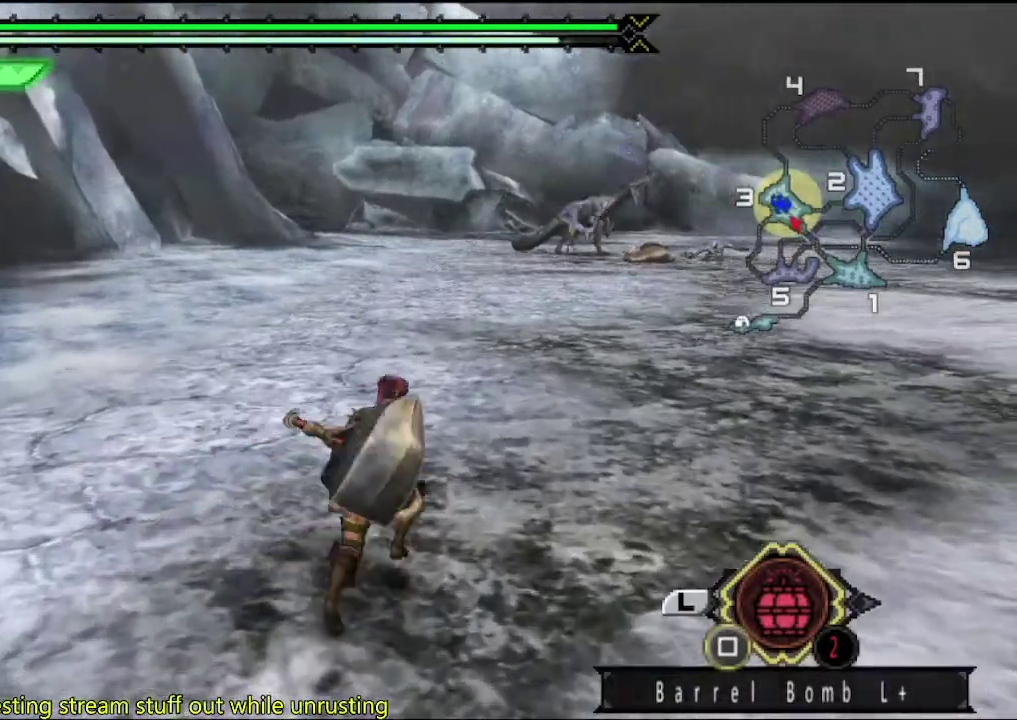
{"buttons": [], "left_stick": "up", "right_stick": "center", "events": []}
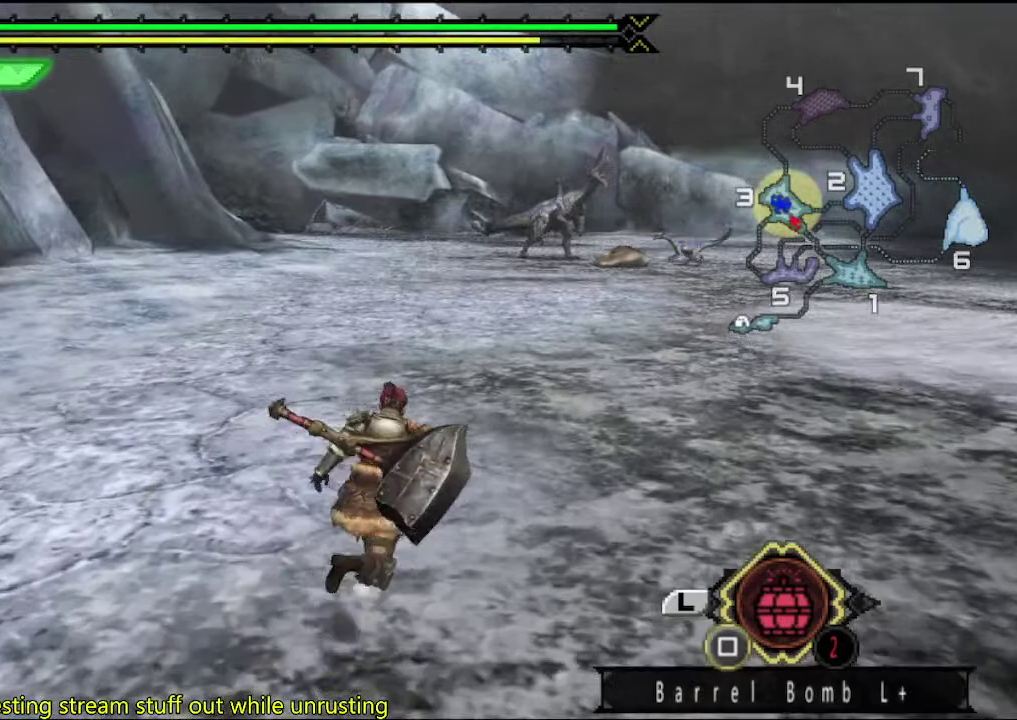
{"buttons": [], "left_stick": "up", "right_stick": "center", "events": []}
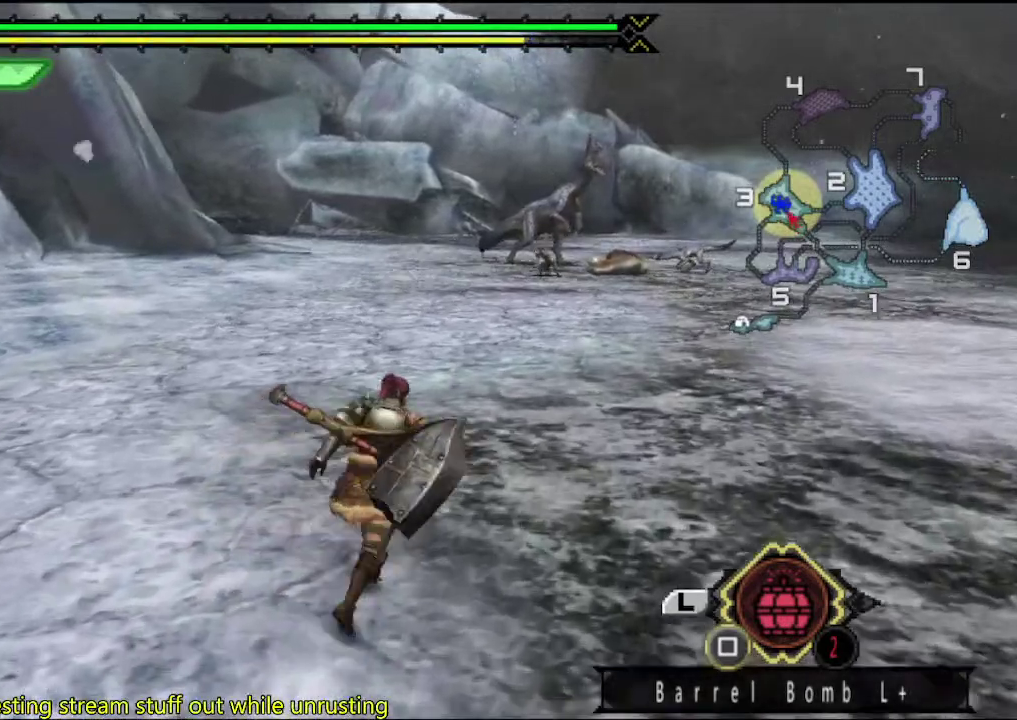
{"buttons": [], "left_stick": "up", "right_stick": "center", "events": []}
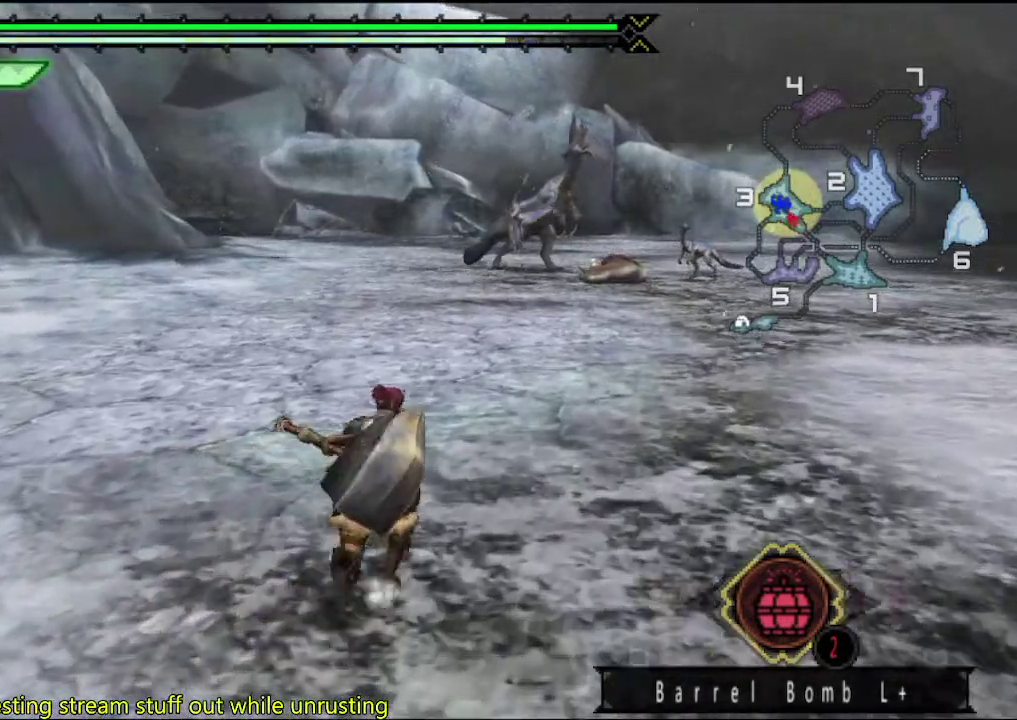
{"buttons": [], "left_stick": "up", "right_stick": "center", "events": []}
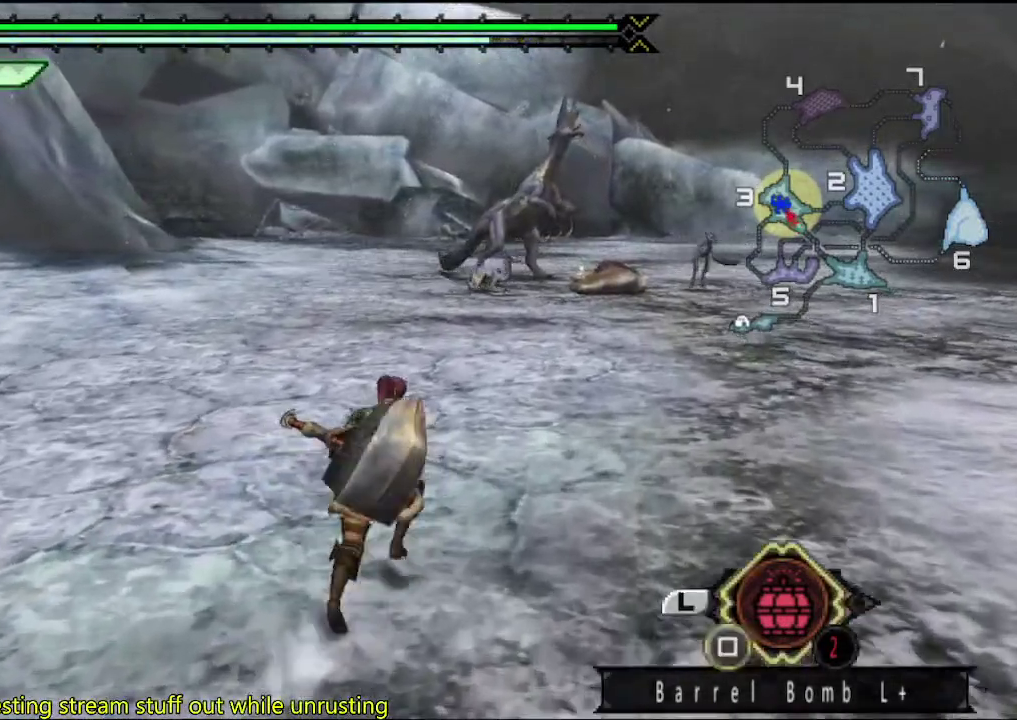
{"buttons": [], "left_stick": "up", "right_stick": "center", "events": []}
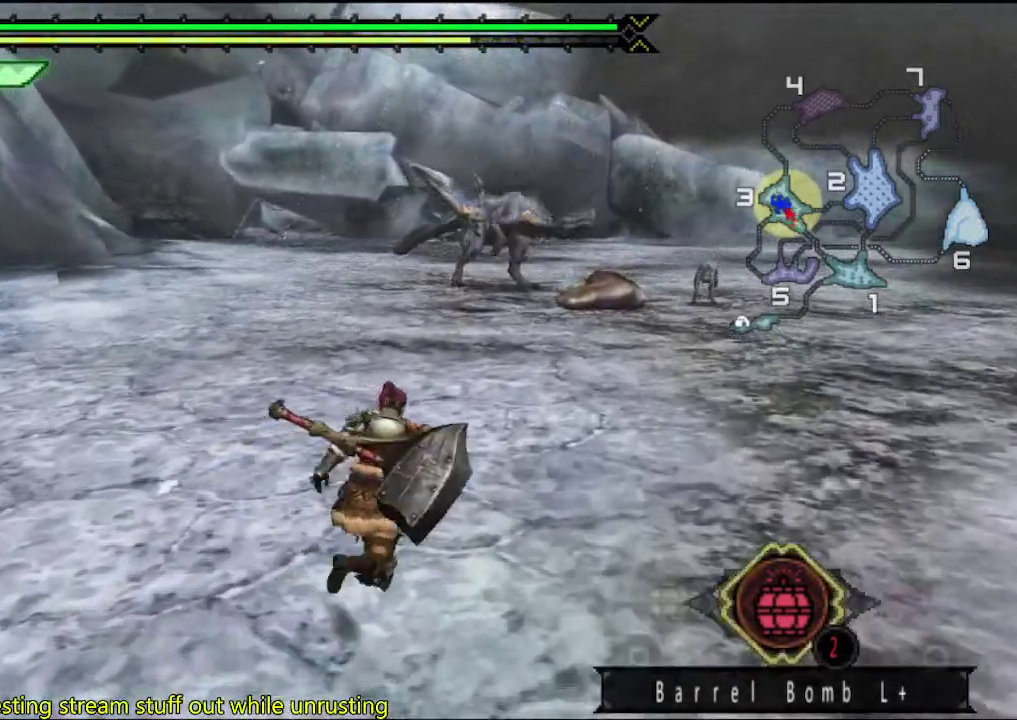
{"buttons": [], "left_stick": "up", "right_stick": "center", "events": []}
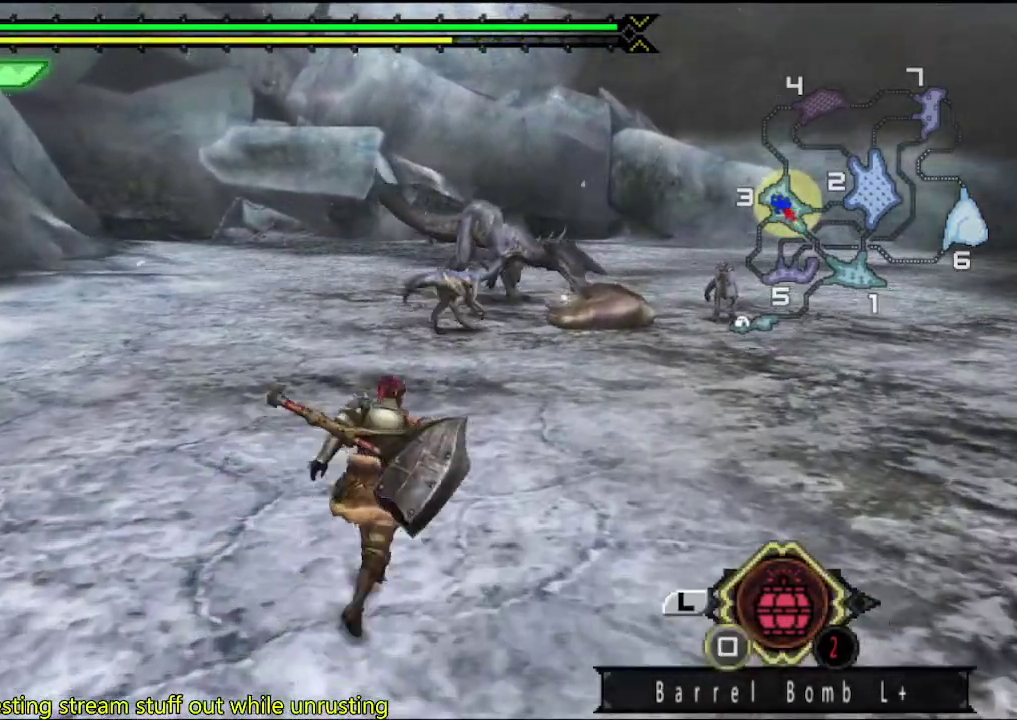
{"buttons": [], "left_stick": "up", "right_stick": "center", "events": []}
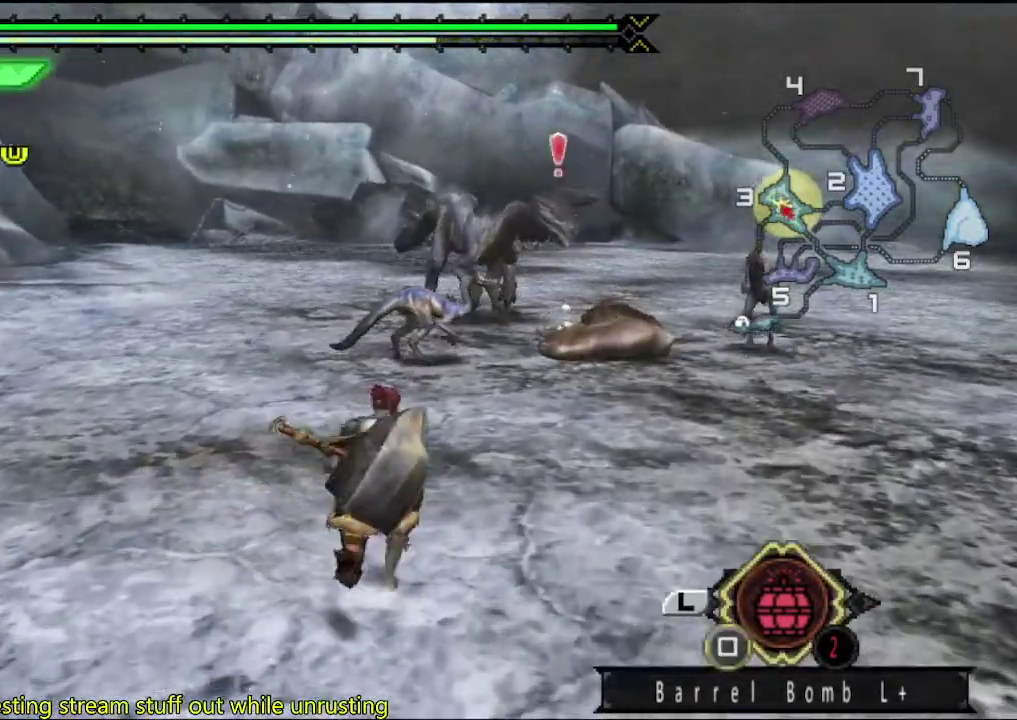
{"buttons": [], "left_stick": "up", "right_stick": "center", "events": []}
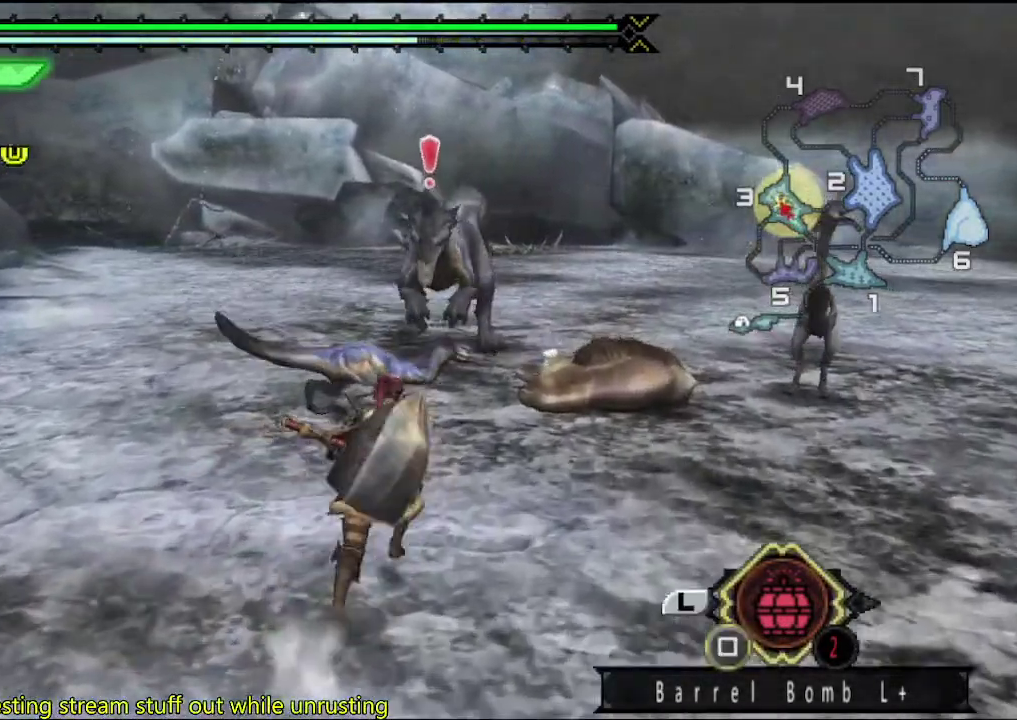
{"buttons": [], "left_stick": "up", "right_stick": "center", "events": []}
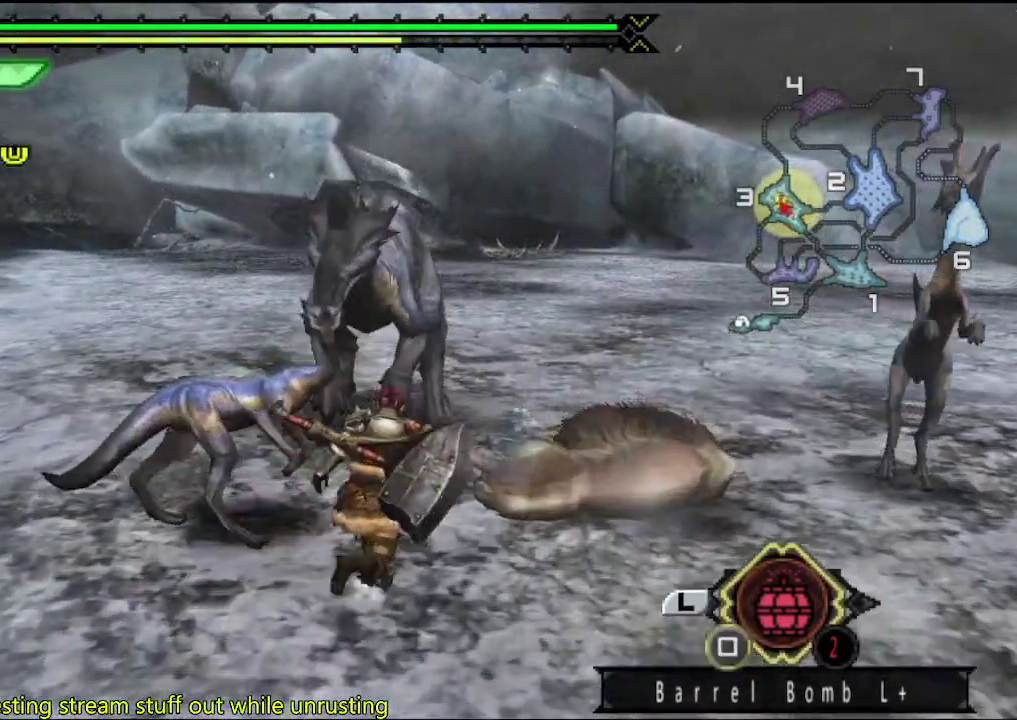
{"buttons": [], "left_stick": "right", "right_stick": "center", "events": [[300, "left_stick", "up-right"], [433, "left_stick", "right"]]}
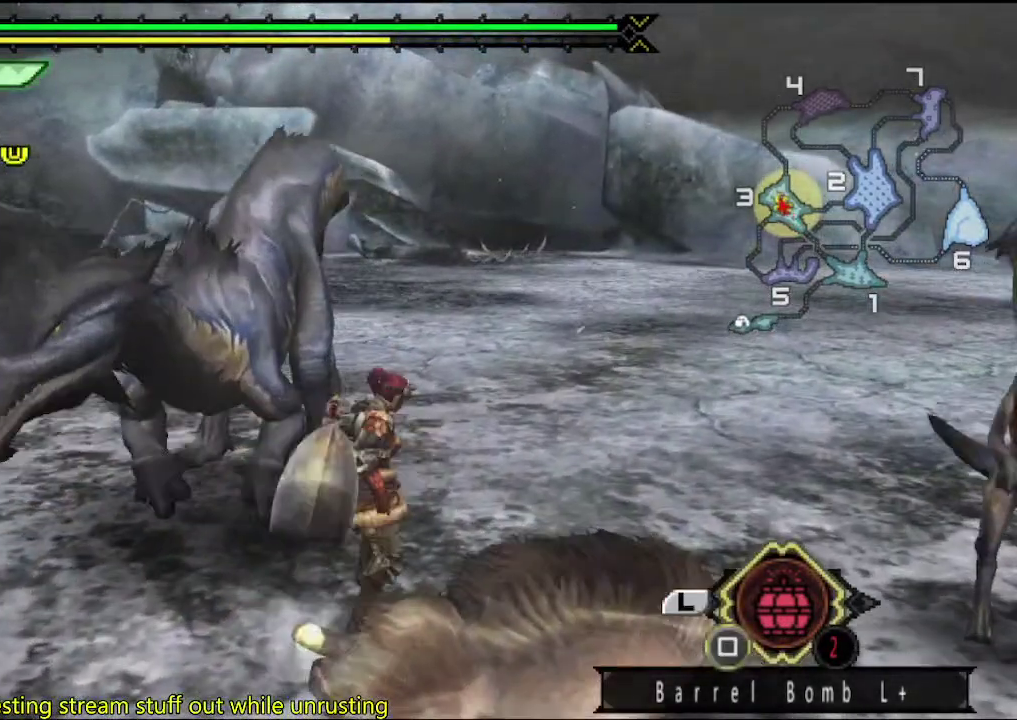
{"buttons": ["SQUARE"], "left_stick": "center", "right_stick": "center", "events": [[17, "left_stick", "center"], [50, "SQUARE", "down"], [117, "SQUARE", "up"], [183, "DPAD_LEFT", "down"], [317, "DPAD_LEFT", "up"], [317, "SQUARE", "down"], [383, "SQUARE", "up"], [450, "SQUARE", "down"]]}
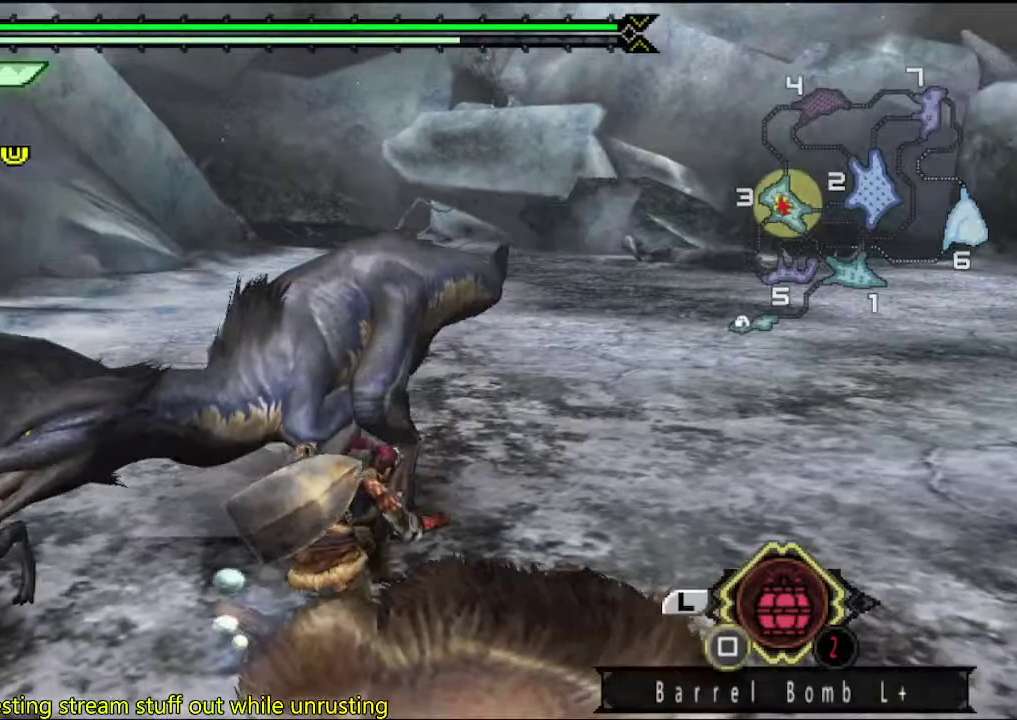
{"buttons": ["SQUARE"], "left_stick": "center", "right_stick": "center"}
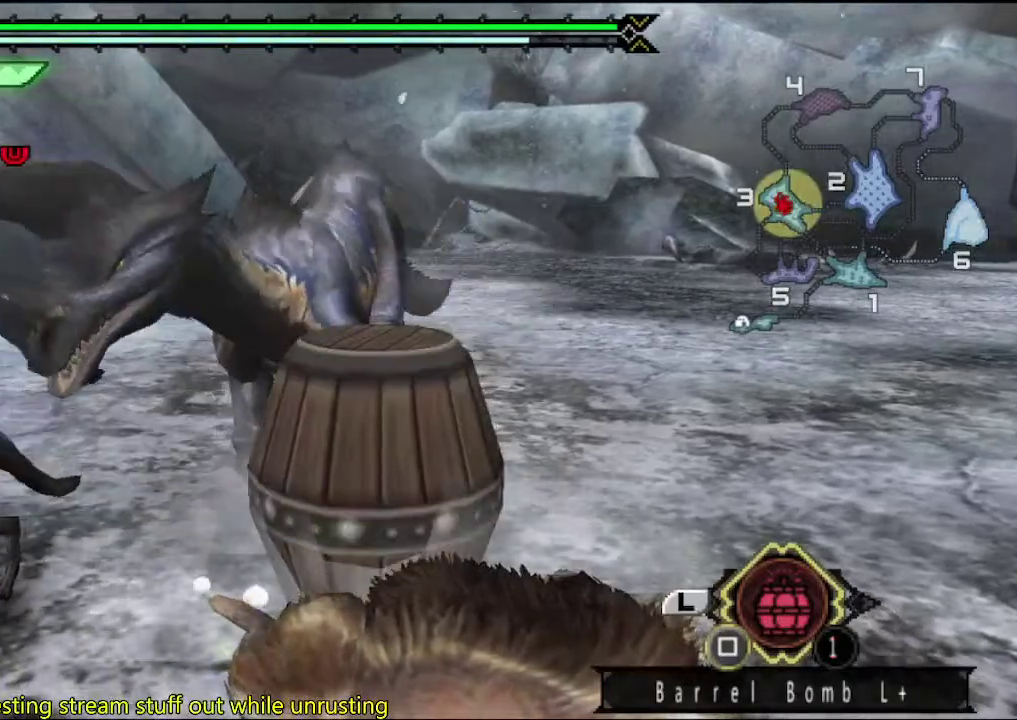
{"buttons": [], "left_stick": "center", "right_stick": "center"}
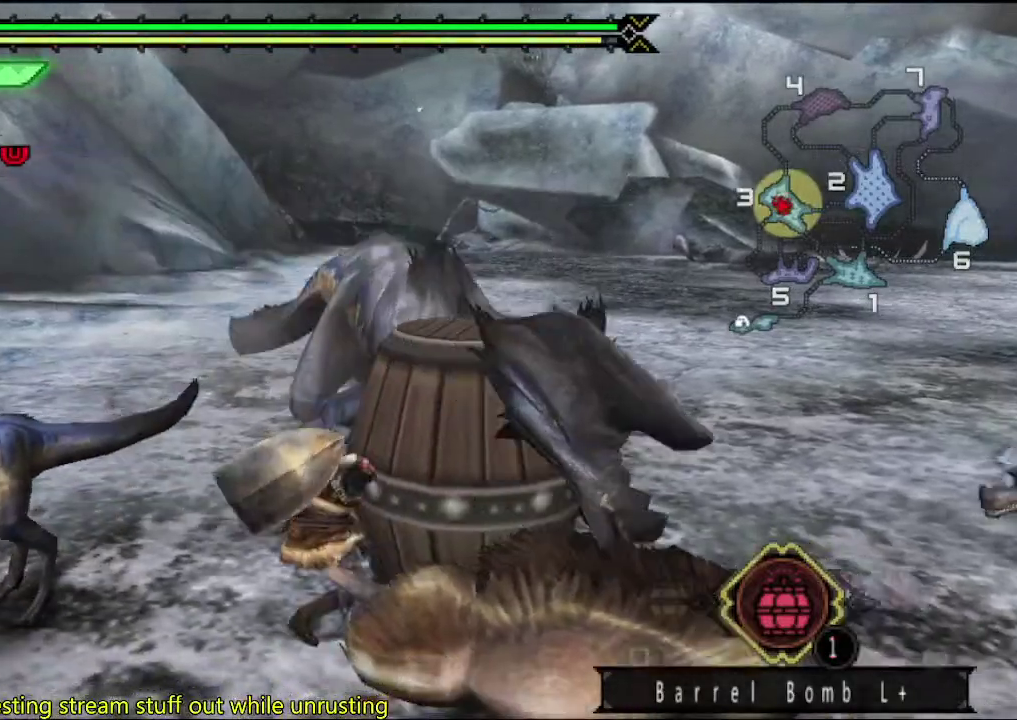
{"buttons": [], "left_stick": "right", "right_stick": "center", "events": [[233, "left_stick", "right"], [300, "SQUARE", "down"], [367, "SQUARE", "up"], [433, "SQUARE", "down"], [500, "SQUARE", "up"]]}
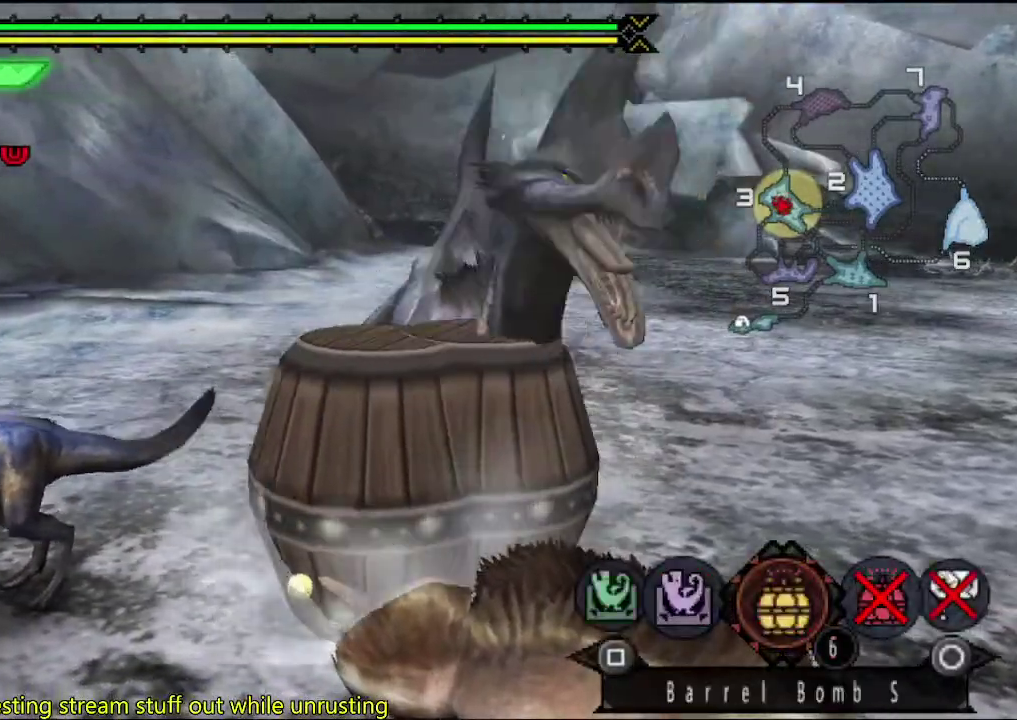
{"buttons": [], "left_stick": "right", "right_stick": "center", "events": [[100, "SQUARE", "down"], [167, "SQUARE", "up"], [200, "left_stick", "up-right"], [233, "SQUARE", "down"], [300, "SQUARE", "up"], [367, "left_stick", "right"]]}
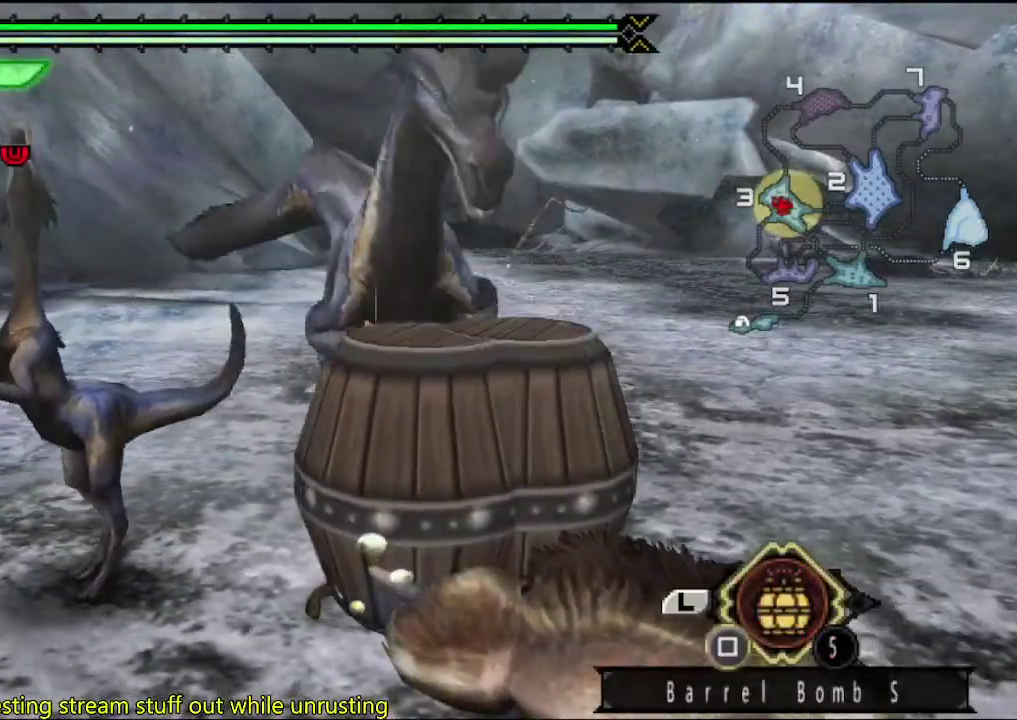
{"buttons": [], "left_stick": "up-left", "right_stick": "center", "events": [[33, "left_stick", "up-right"], [317, "left_stick", "up"], [383, "left_stick", "up-left"]]}
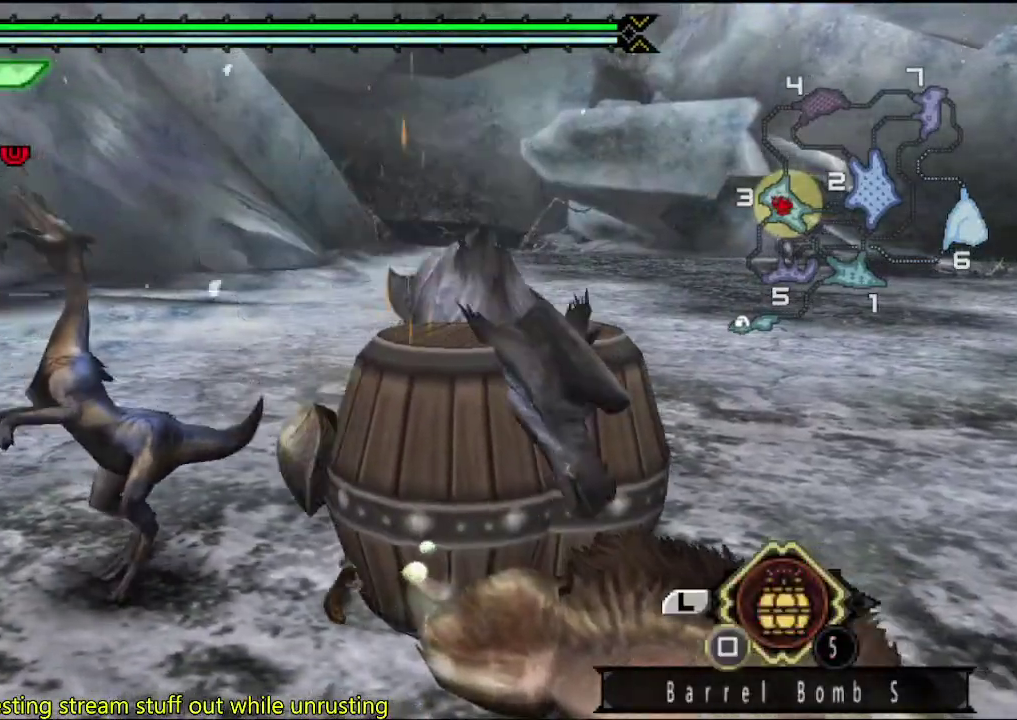
{"buttons": [], "left_stick": "up-left", "right_stick": "right", "events": [[350, "right_stick", "right"]]}
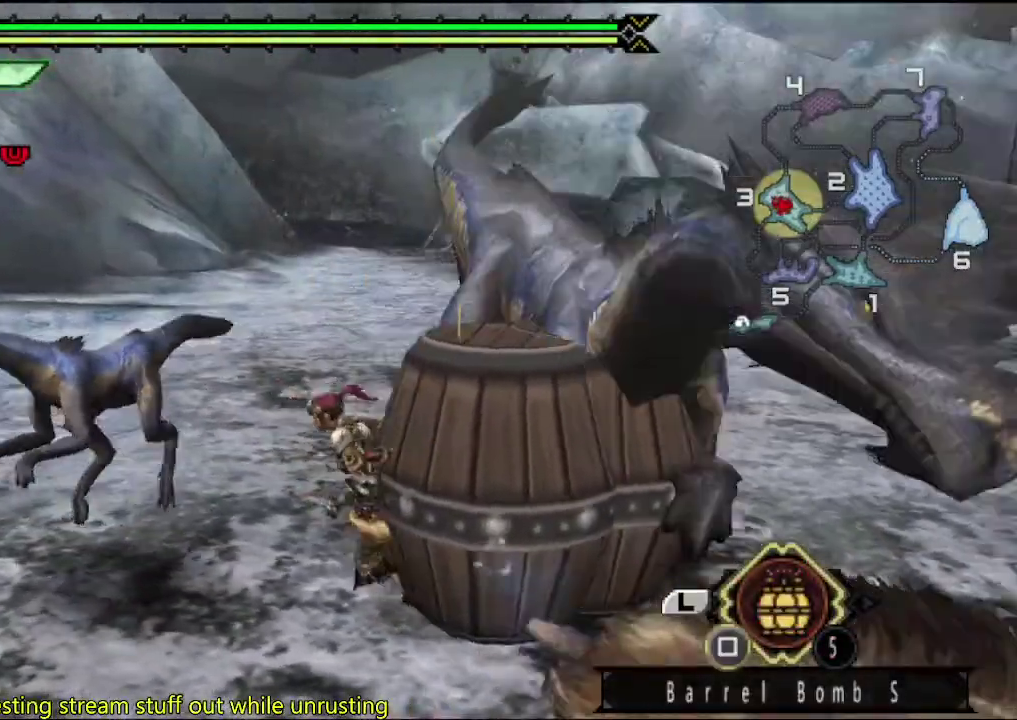
{"buttons": [], "left_stick": "left", "right_stick": "right", "events": [[183, "right_stick", "center"], [200, "left_stick", "left"], [483, "right_stick", "right"]]}
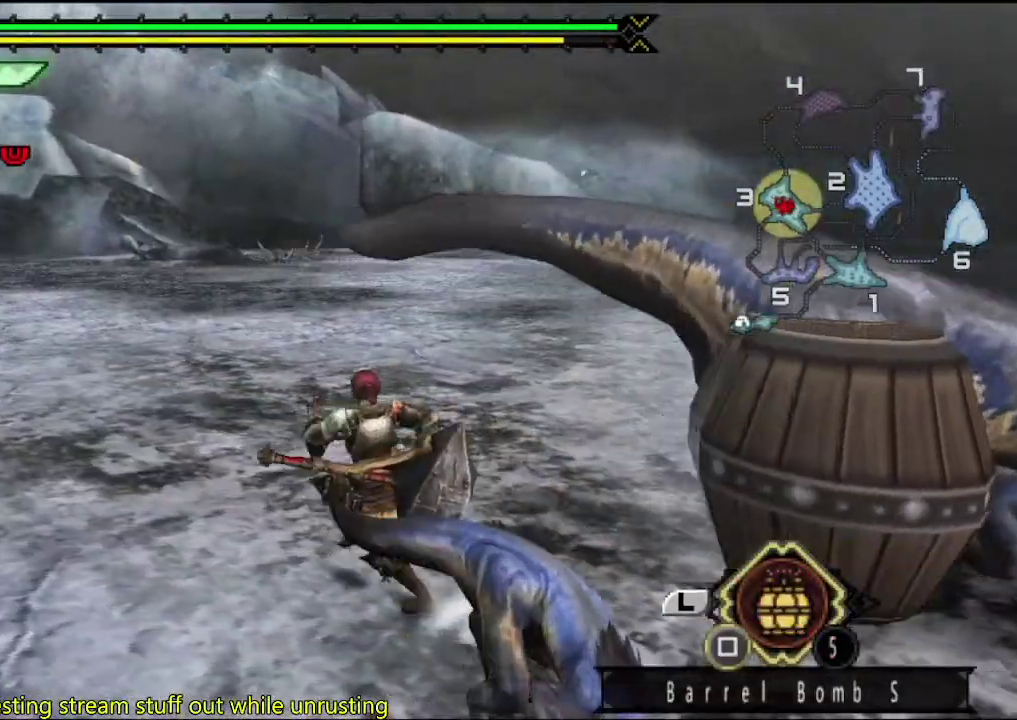
{"buttons": [], "left_stick": "down-left", "right_stick": "center", "events": [[50, "left_stick", "down-left"], [383, "right_stick", "center"]]}
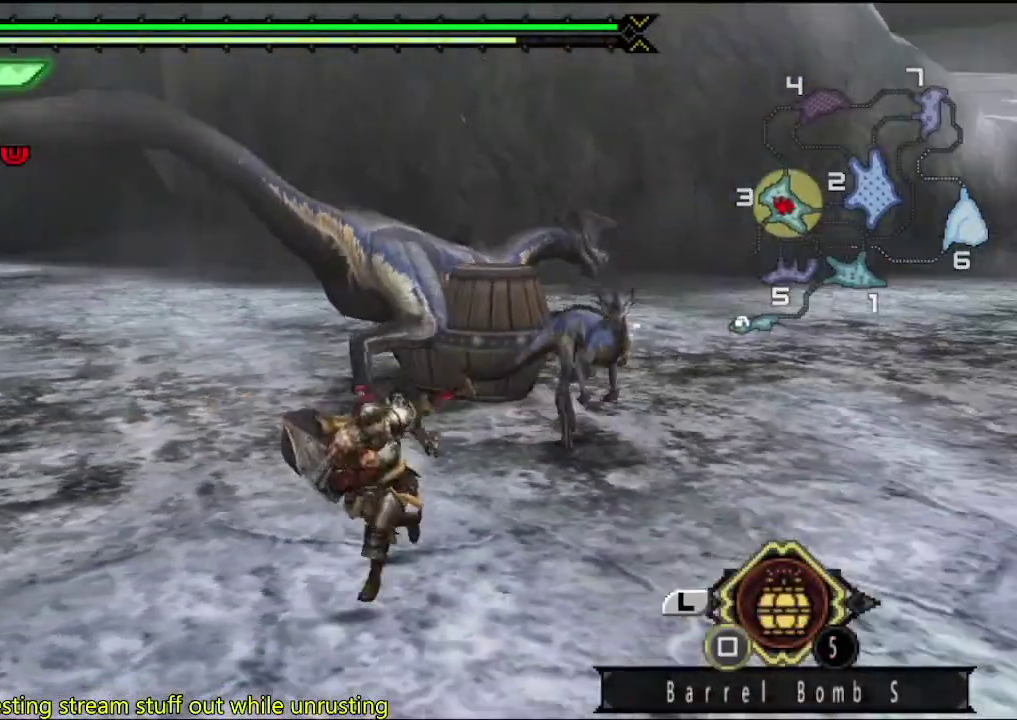
{"buttons": ["DPAD_DOWN"], "left_stick": "down-left", "right_stick": "center", "events": [[467, "DPAD_DOWN", "down"]]}
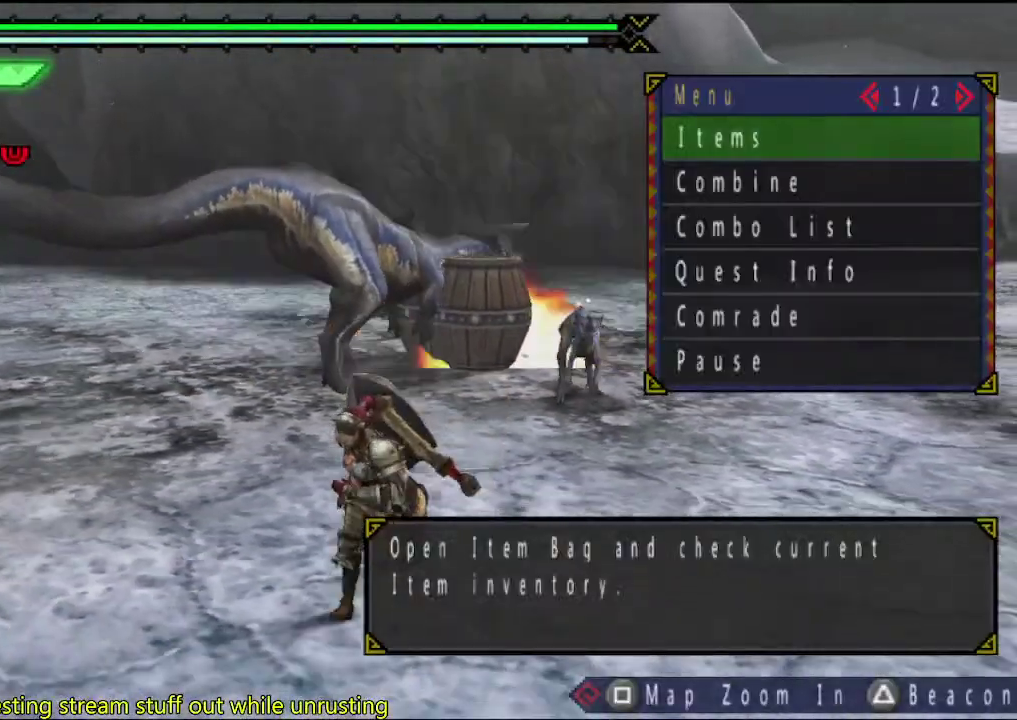
{"buttons": [], "left_stick": "down-left", "right_stick": "center", "events": [[67, "DPAD_DOWN", "up"], [300, "CIRCLE", "down"], [367, "CIRCLE", "up"]]}